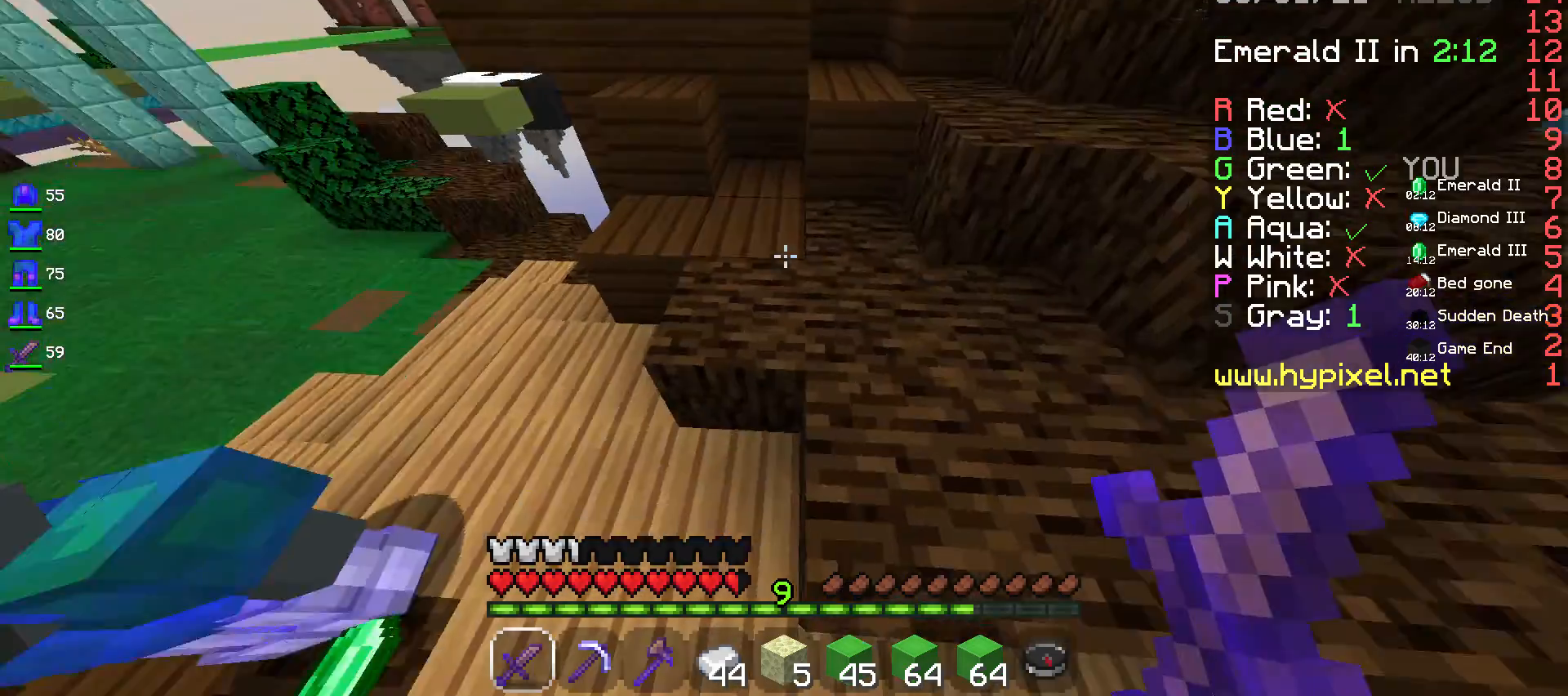
Gameplay with keyboard and mouse; each line is a JSON object with the keys and mouse buttons held at the frame after it. "events" lists presses ("down") and releases ("up") of "a", "d", "s", "space", "w", "mouse_left" and "mouse_right" between this image and that frame as [ms after this image, input, new state], when the widget could be followed in between. "mouse_left", "mouse_right" = the "left", "right" buttons of the "mouse" list. No other keys are recorded. Fast repeated clicks can show as one long hold. Mouse movement is not recorded.
{"keys": ["w"], "mouse": [], "events": [[117, "d", "up"], [283, "w", "down"]]}
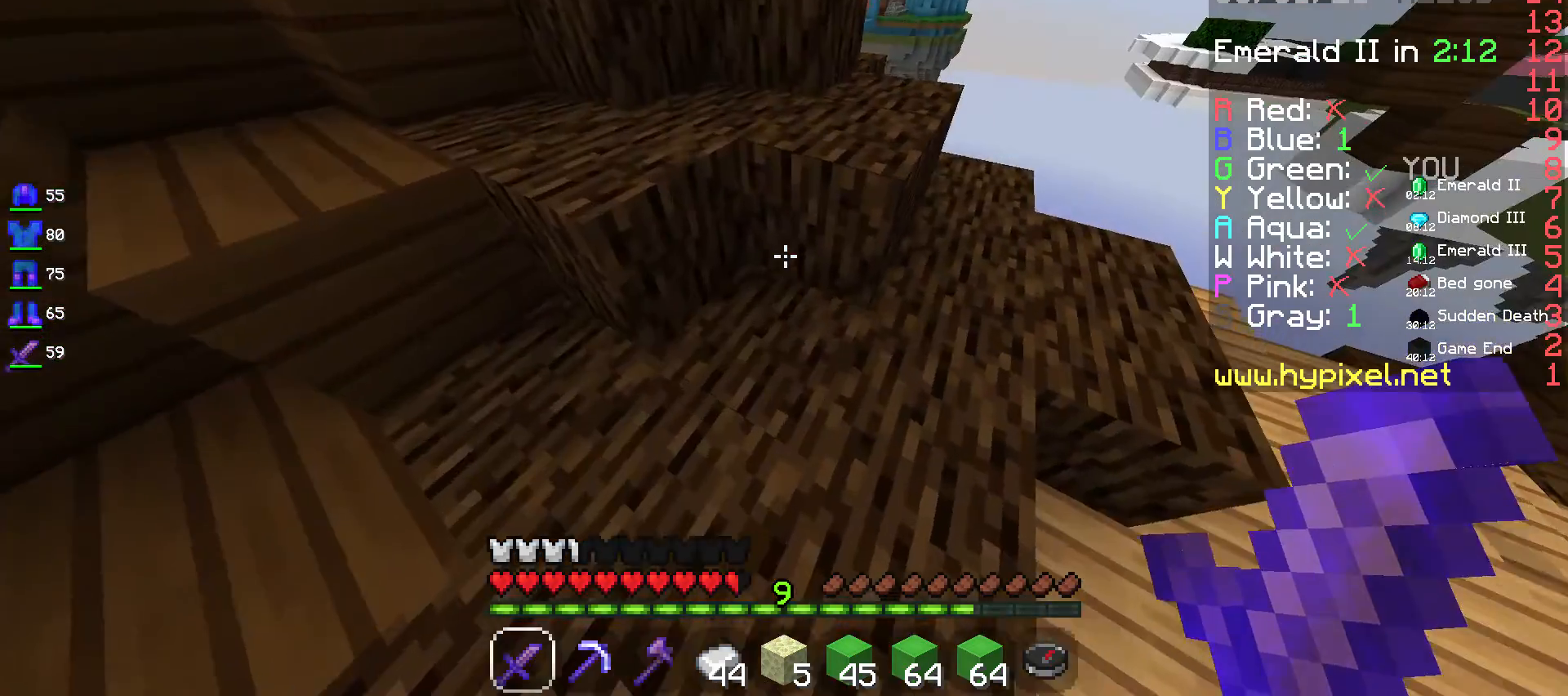
{"keys": ["space", "w"], "mouse": [], "events": [[17, "space", "down"]]}
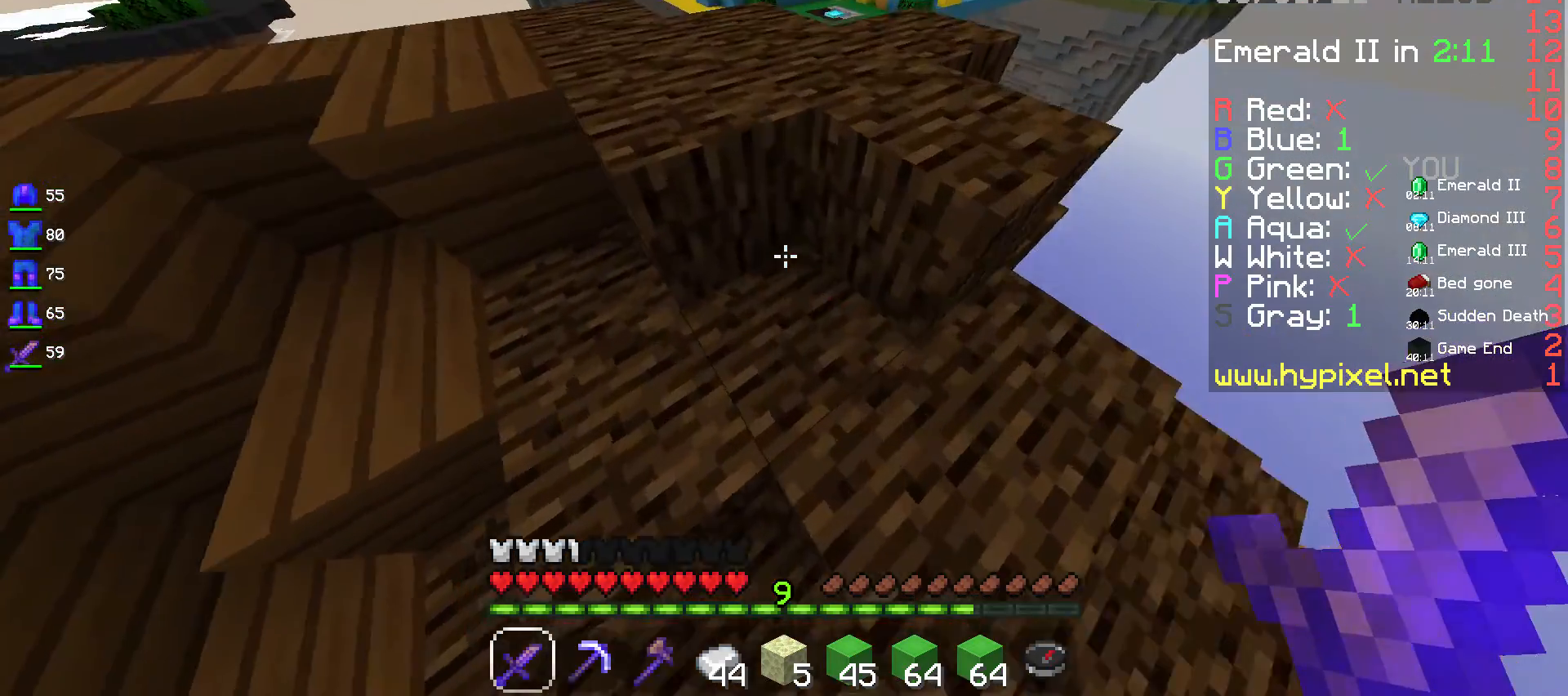
{"keys": [], "mouse": [], "events": [[400, "space", "up"], [400, "w", "up"]]}
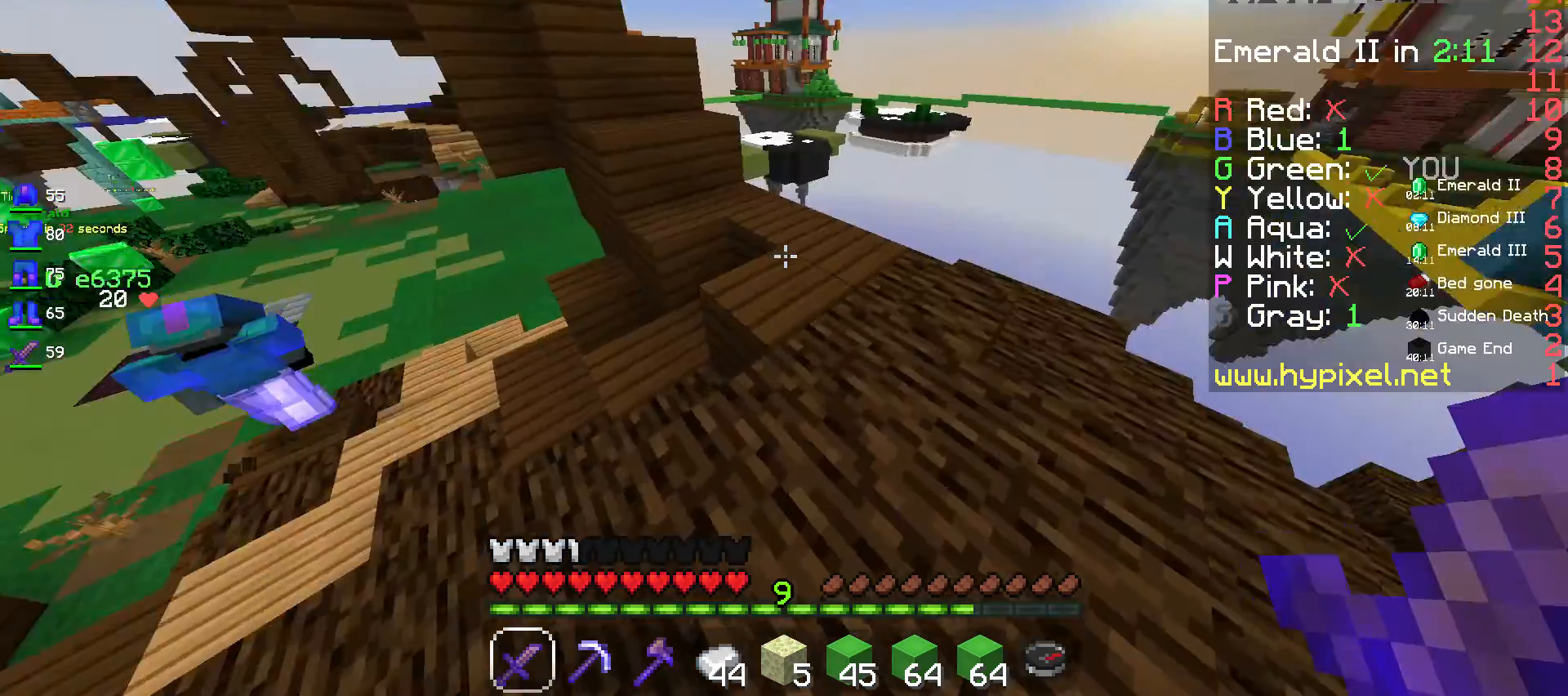
{"keys": [], "mouse": [], "events": []}
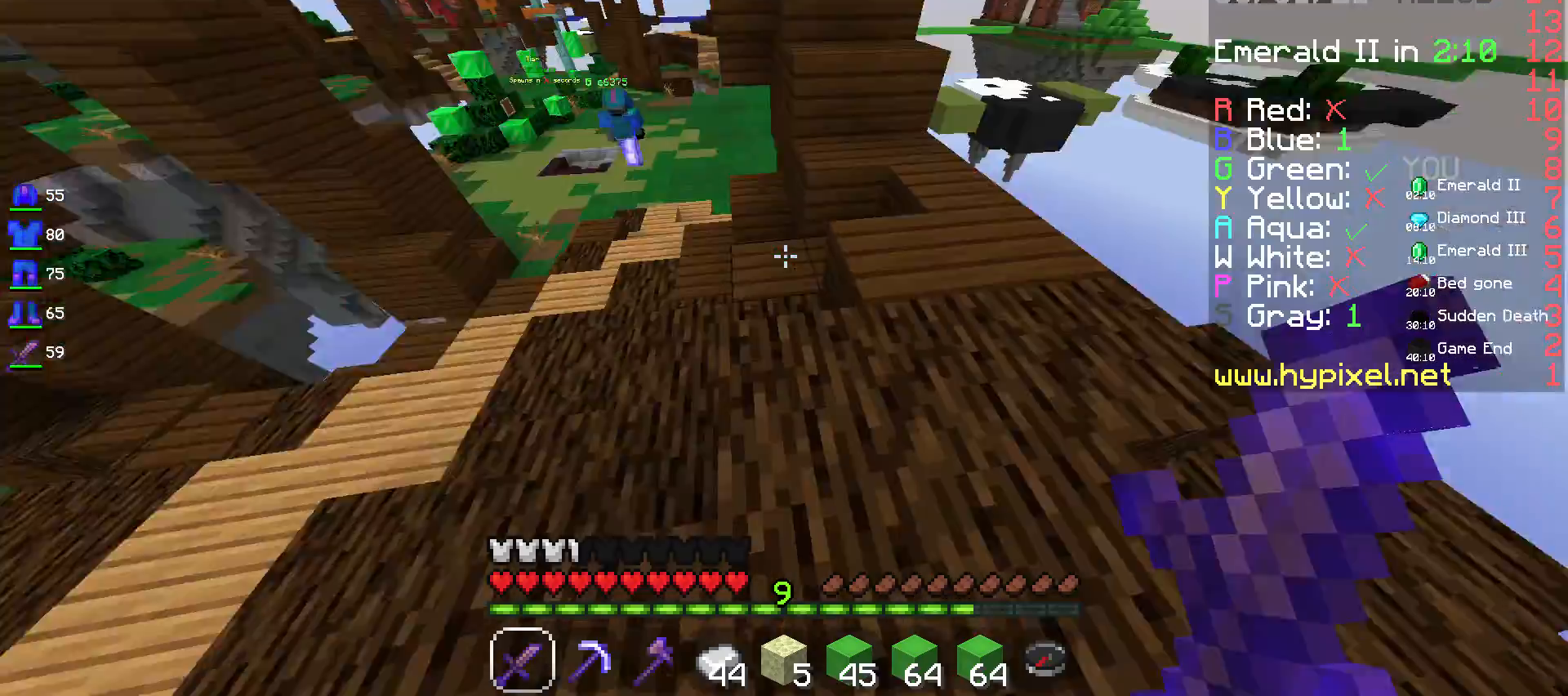
{"keys": ["d", "w"], "mouse": [], "events": [[50, "w", "down"], [333, "d", "down"]]}
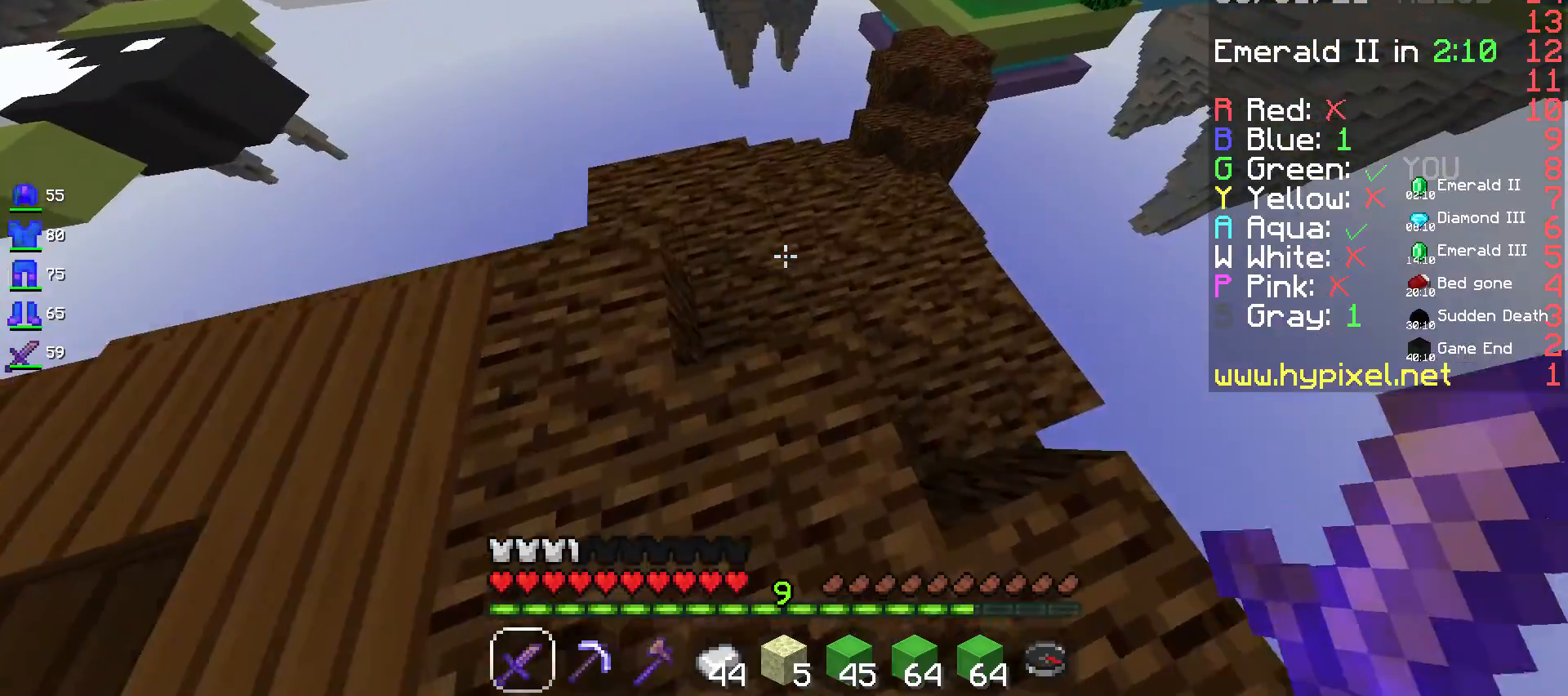
{"keys": ["w"], "mouse": [], "events": [[67, "d", "up"]]}
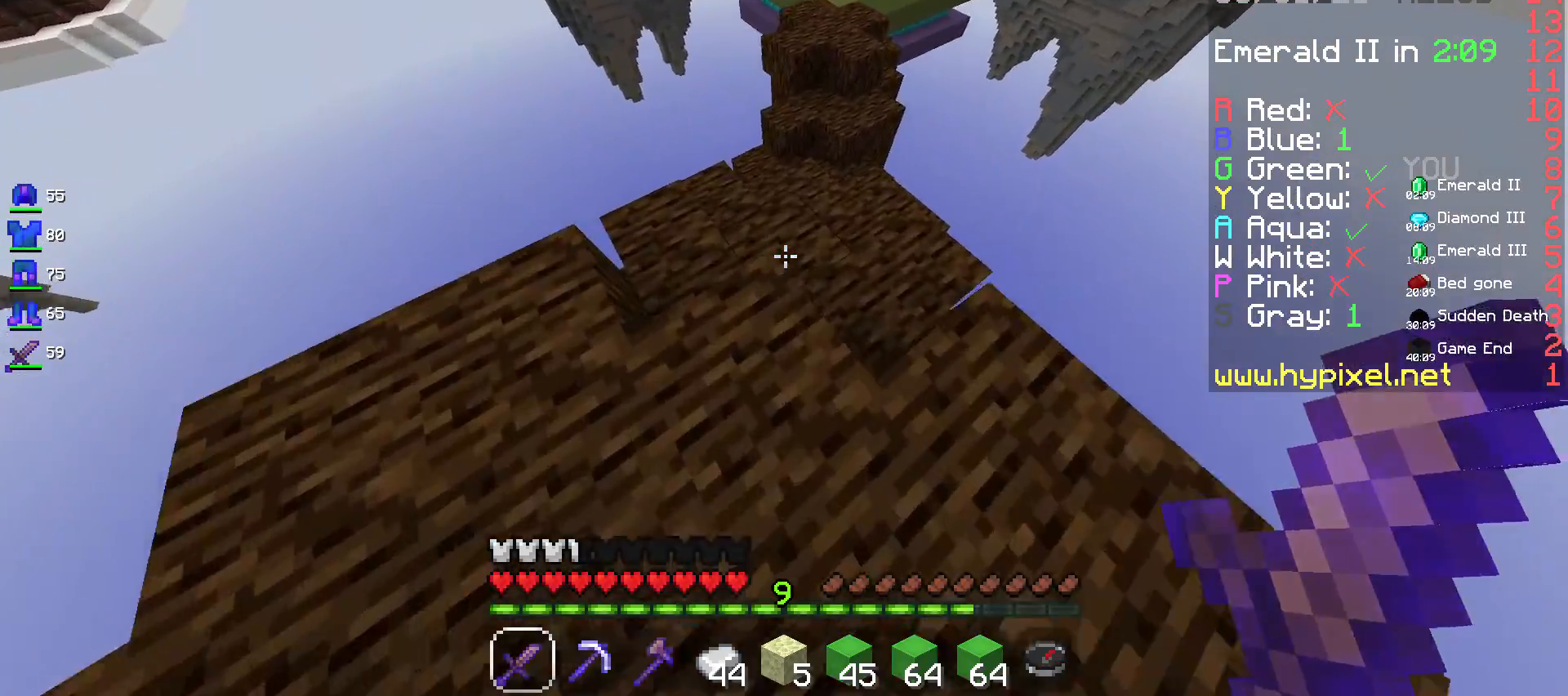
{"keys": ["w"], "mouse": [], "events": []}
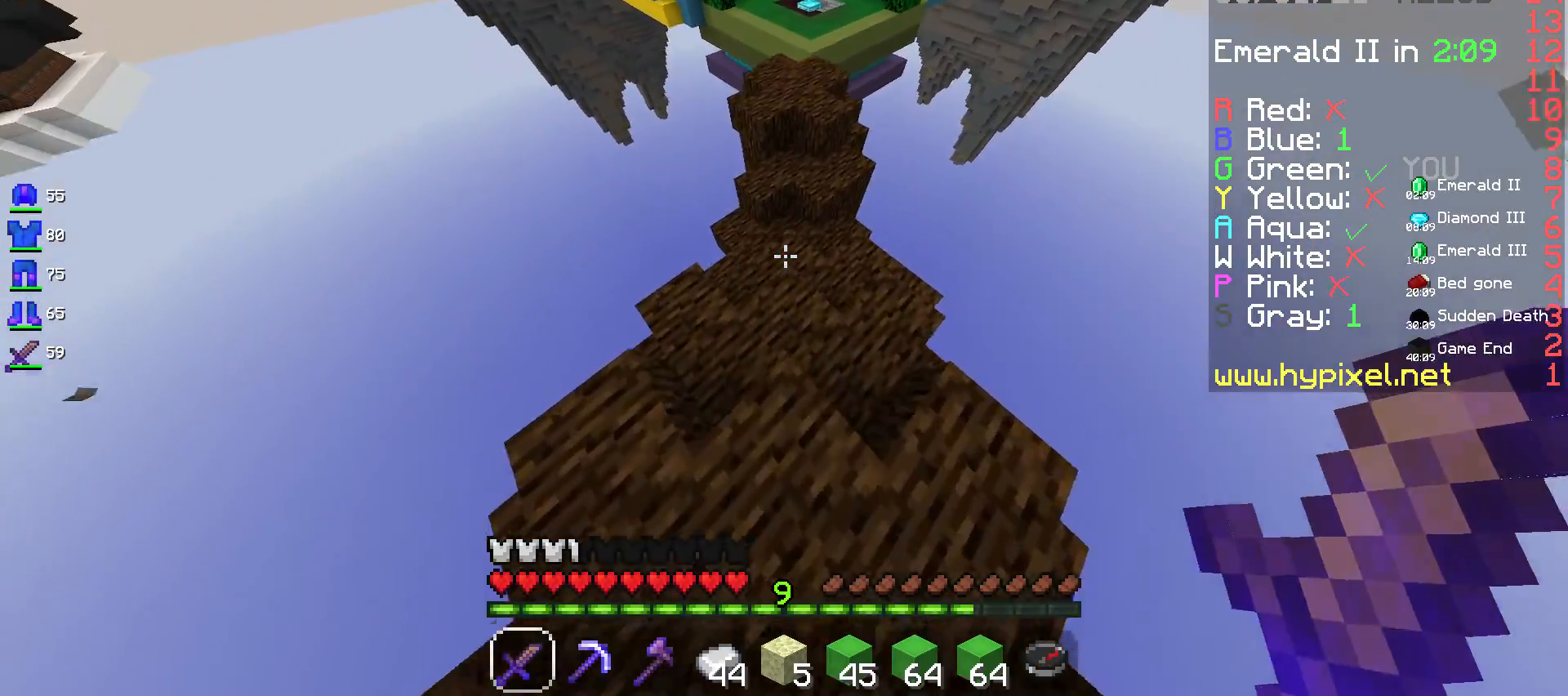
{"keys": ["space", "w"], "mouse": [], "events": [[450, "space", "down"]]}
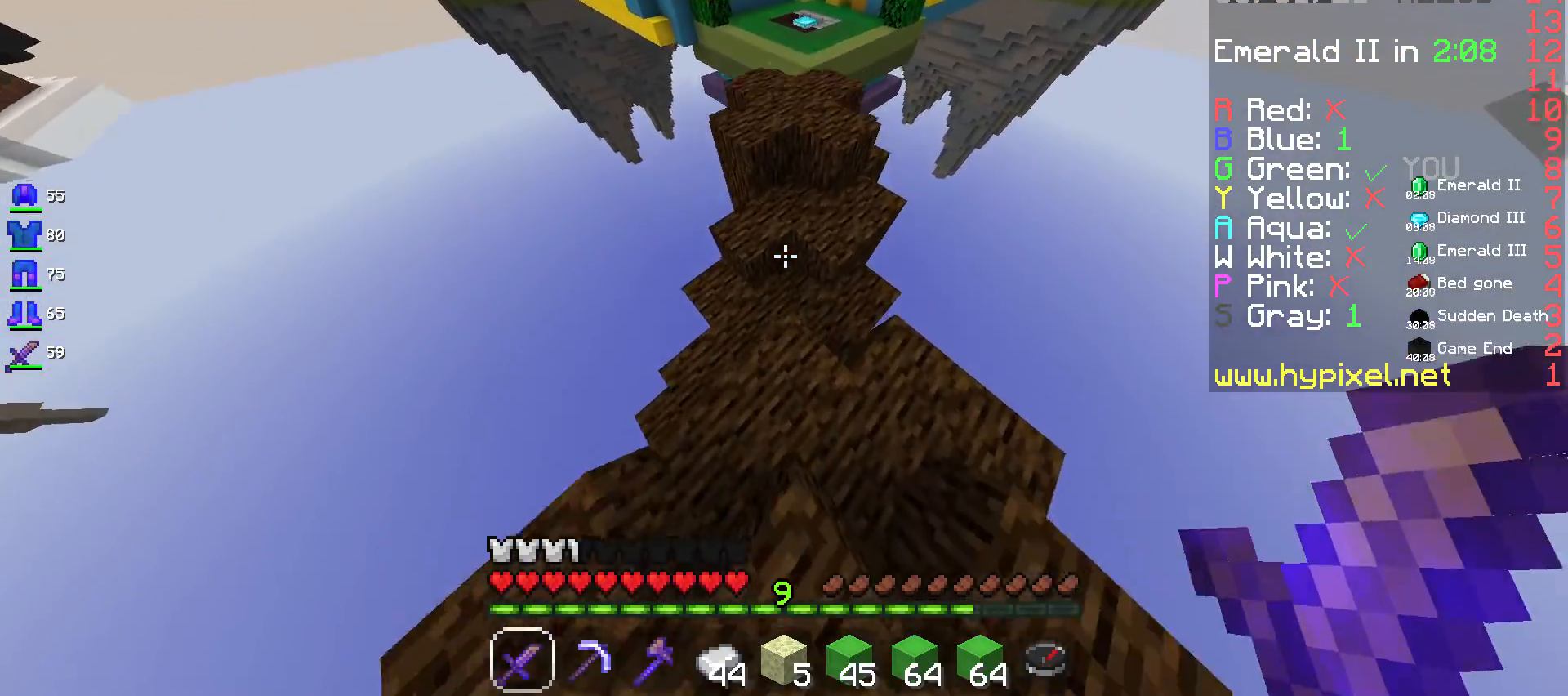
{"keys": ["s"], "mouse": [], "events": [[33, "w", "up"], [167, "w", "down"], [300, "w", "up"], [350, "s", "down"], [367, "space", "up"]]}
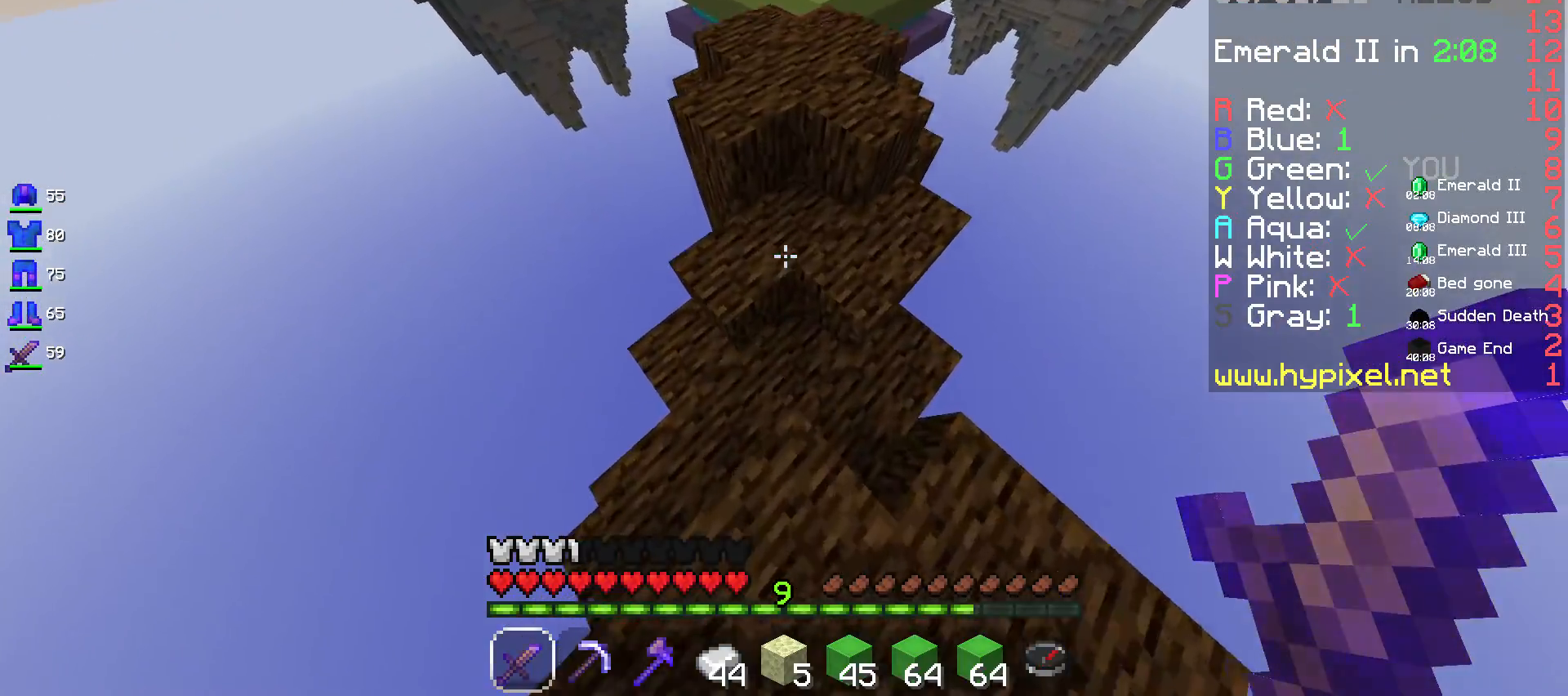
{"keys": ["space", "w"], "mouse": [], "events": [[50, "s", "up"], [83, "w", "down"], [283, "space", "down"]]}
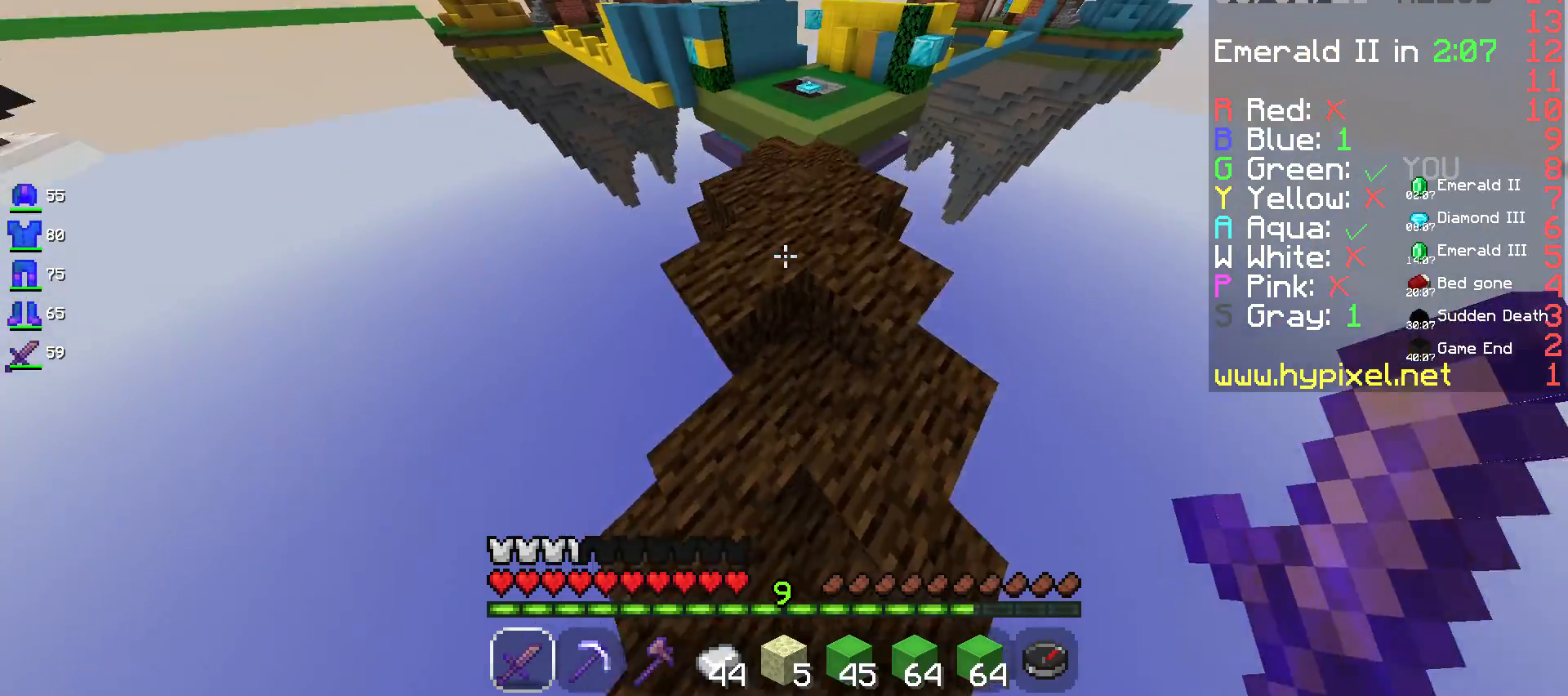
{"keys": ["w"], "mouse": [], "events": [[250, "space", "up"], [283, "w", "up"], [433, "w", "down"]]}
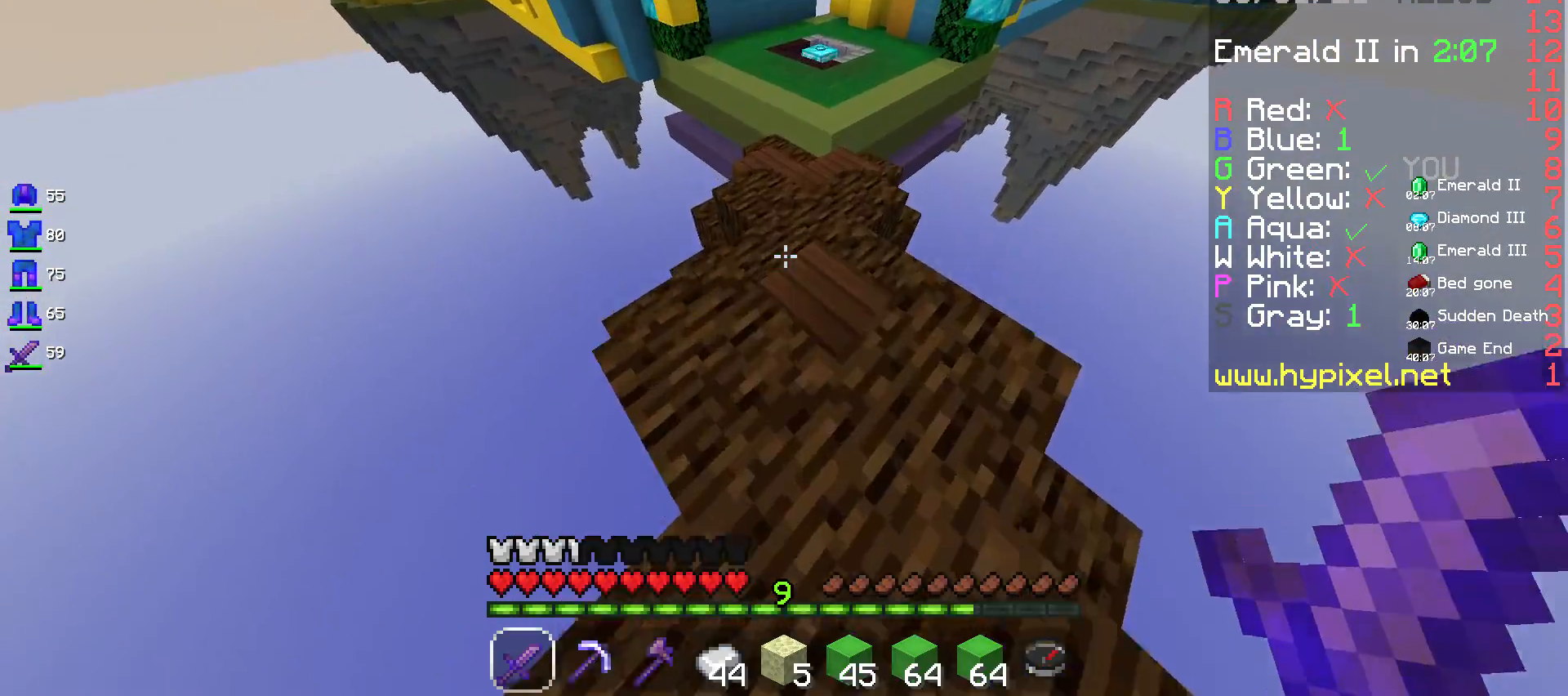
{"keys": [], "mouse": [], "events": [[200, "space", "down"], [433, "space", "up"], [433, "w", "up"]]}